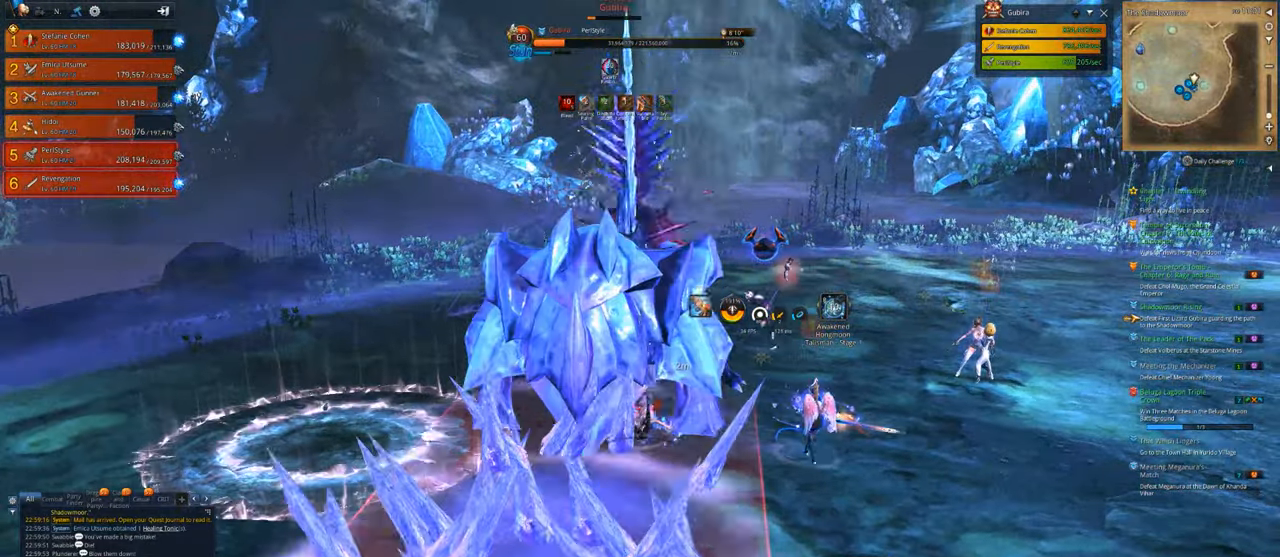
Gameplay with keyboard and mouse; each line is a JSON object with the keys and mouse buttons held at the frame after it. "events" lists presses ("down") and releases ("up") of "1", "2", "3", "4", "5", "a", "alt", "c", "caps_lock", "ctrl", "d", "e", "f", "g", "q", "r", "s", "shift", "space", "t", "tab", "v", "w", "x", "z", "mouse_left", "mouse_wheel" and "mouse_right" between this image and that frame as [ms after this image, input, new state], when the widget could be followed in between. "mouse_left", "mouse_wheel", "mouse_right" = the "left", "wheel", "right" buttons of the "mouse" list. No other keys are recorded. "wheel" means that the mouse wheel is clicked or scrolled. "mouse_move" is the direction in which the mouse moves at that frame (one of eight, or "still"), when it could be read.
{"keys": [], "mouse": [], "mouse_move": "still", "events": []}
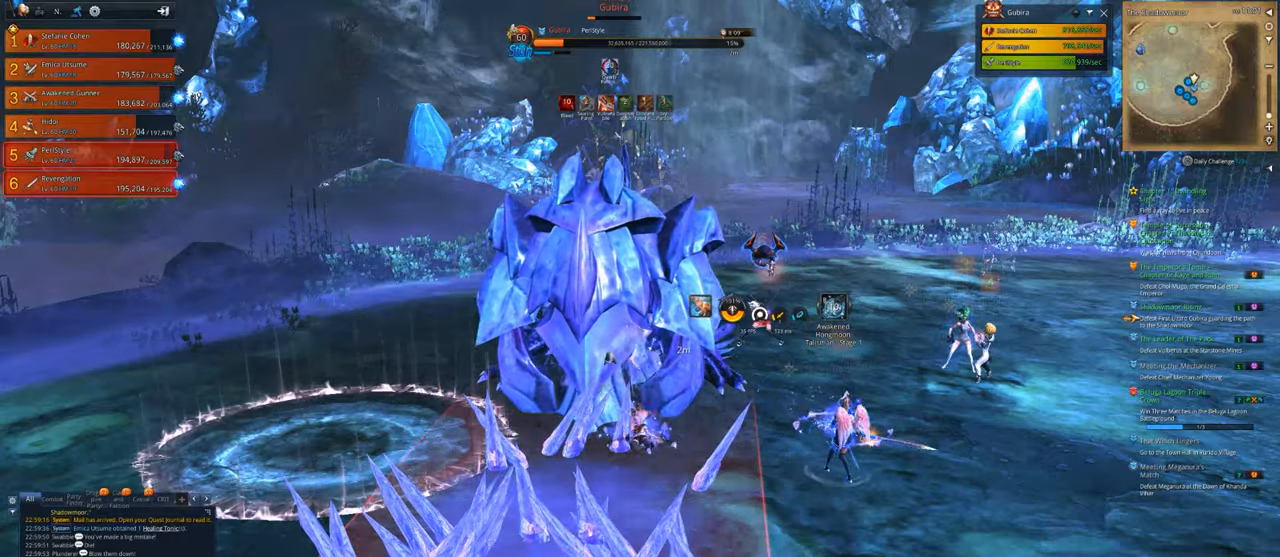
{"keys": [], "mouse": [], "mouse_move": "still", "events": [[183, "tab", "down"], [283, "tab", "up"]]}
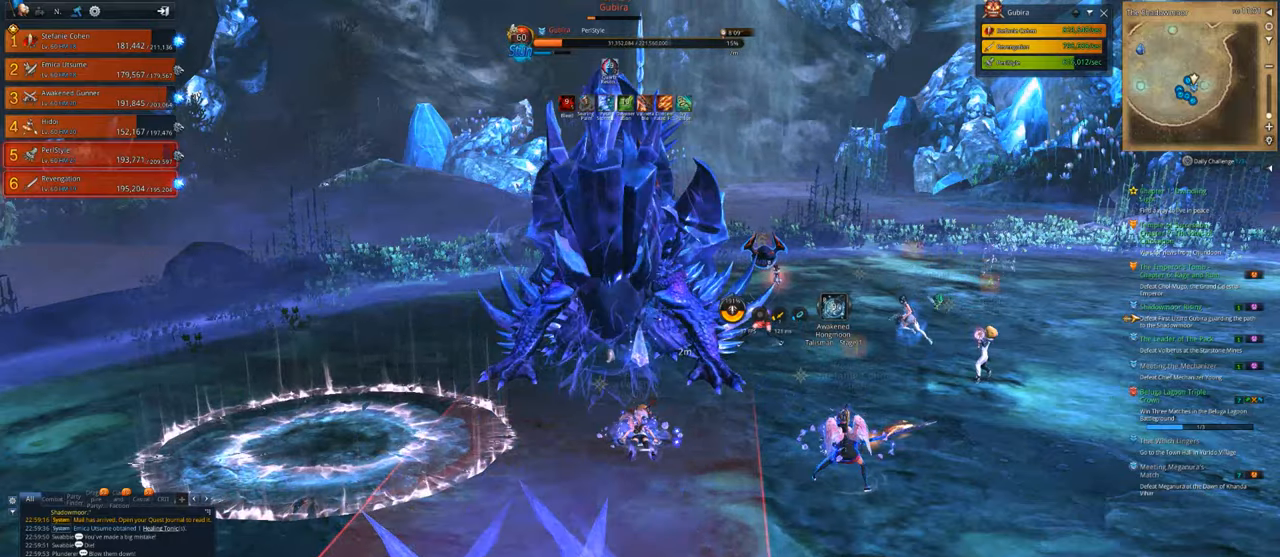
{"keys": [], "mouse": [], "mouse_move": "still", "events": []}
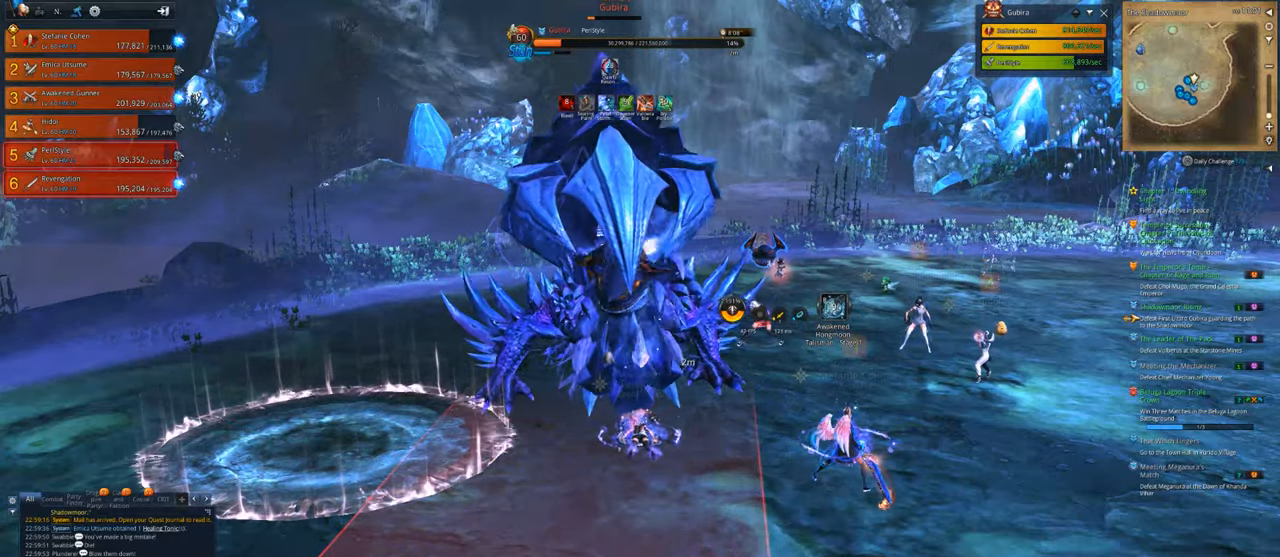
{"keys": [], "mouse": [], "mouse_move": "still", "events": []}
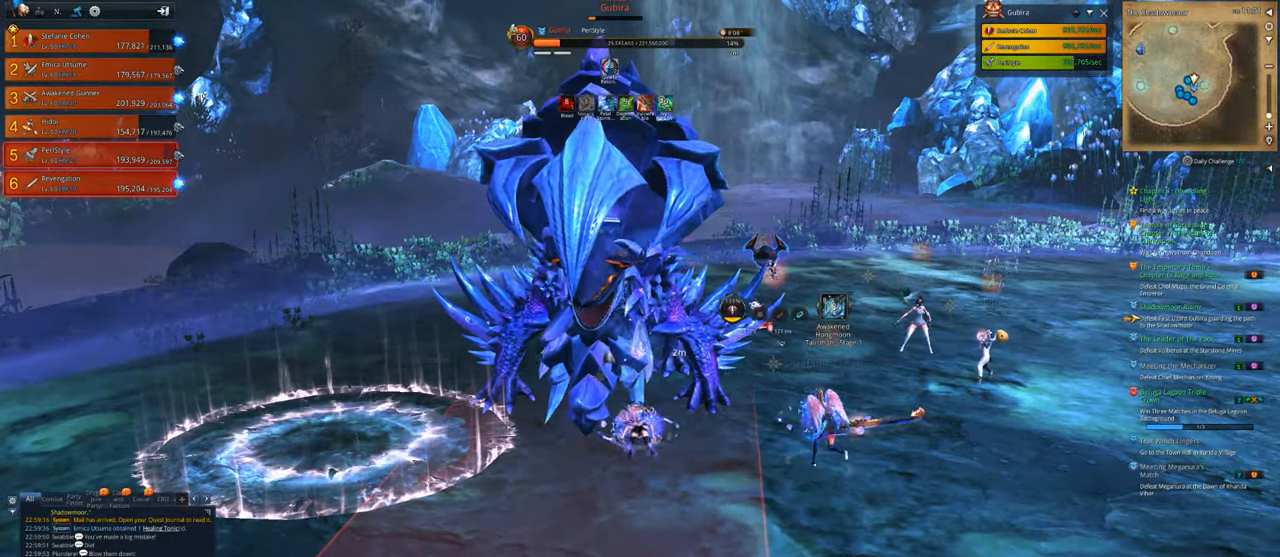
{"keys": ["2"], "mouse": [], "mouse_move": "still", "events": [[283, "2", "down"], [350, "2", "up"], [450, "2", "down"]]}
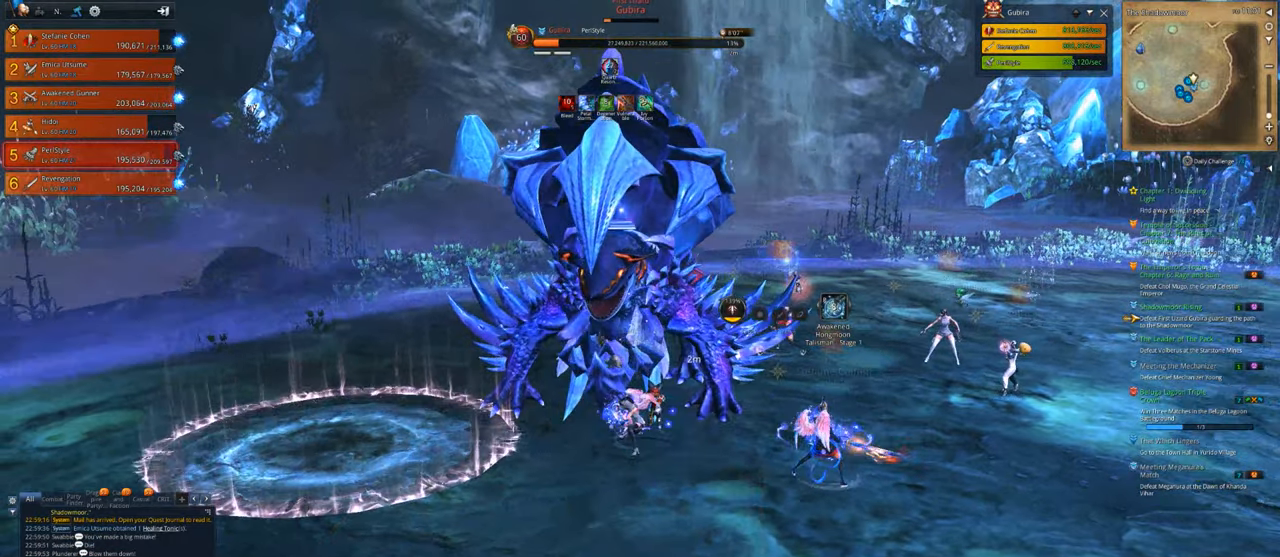
{"keys": [], "mouse": [], "mouse_move": "still", "events": [[50, "4", "down"], [83, "2", "up"], [150, "4", "up"], [250, "4", "down"], [316, "4", "up"], [383, "4", "down"], [483, "4", "up"]]}
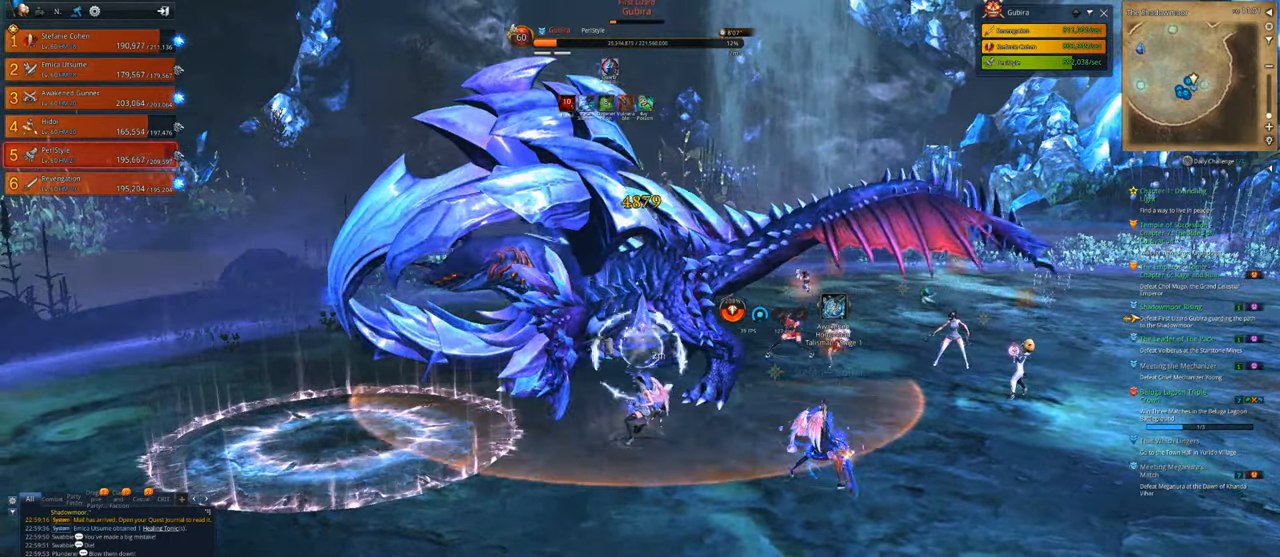
{"keys": ["v"], "mouse": [], "mouse_move": "still", "events": [[16, "v", "down"], [216, "v", "up"], [250, "v", "down"]]}
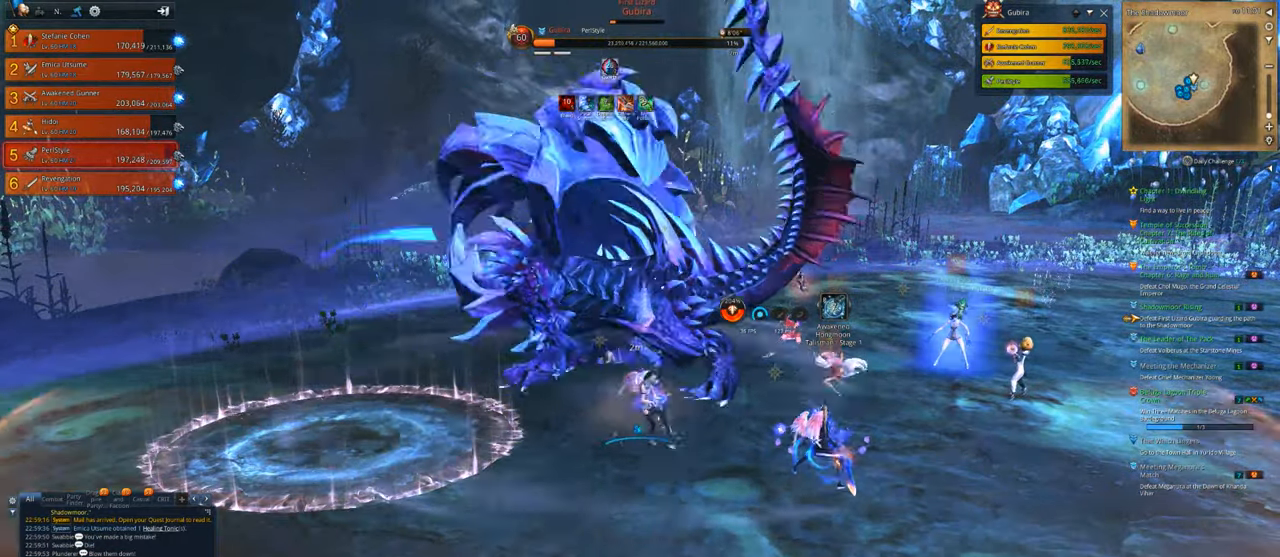
{"keys": ["1"], "mouse": [], "mouse_move": "still", "events": [[16, "4", "down"], [83, "v", "up"], [183, "4", "up"], [183, "x", "down"], [216, "4", "down"], [283, "x", "up"], [350, "4", "up"], [350, "x", "down"], [416, "x", "up"], [450, "1", "down"]]}
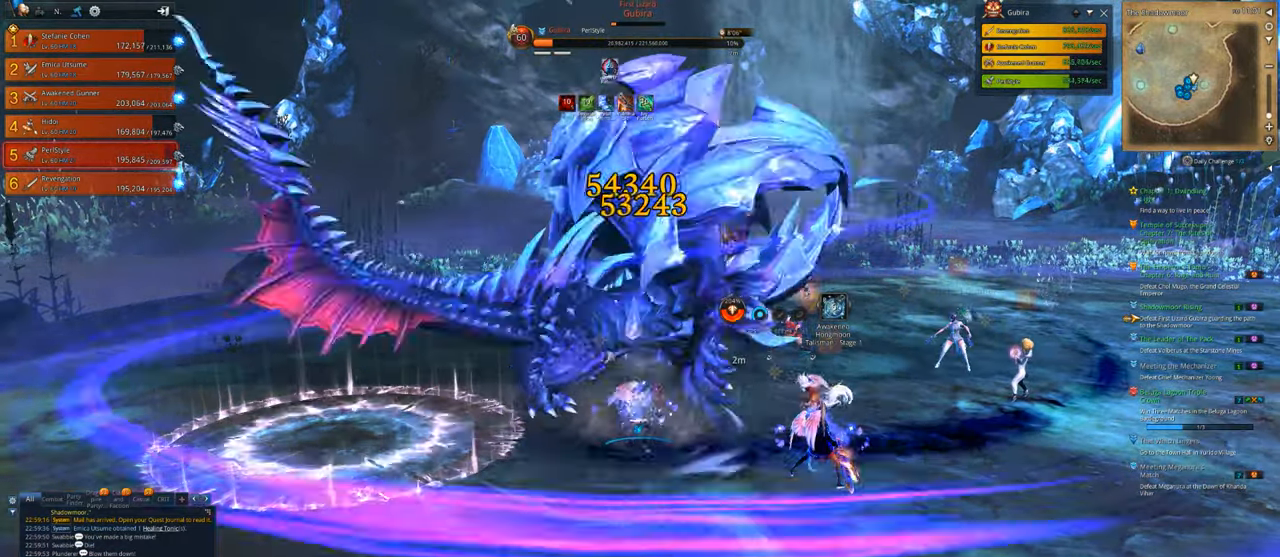
{"keys": [], "mouse": ["right"], "mouse_move": "still", "events": [[50, "1", "up"], [50, "x", "down"], [83, "1", "down"], [150, "x", "up"], [183, "1", "up"], [250, "1", "down"], [250, "x", "down"], [316, "x", "up"], [383, "mouse_right", "down"], [416, "1", "up"]]}
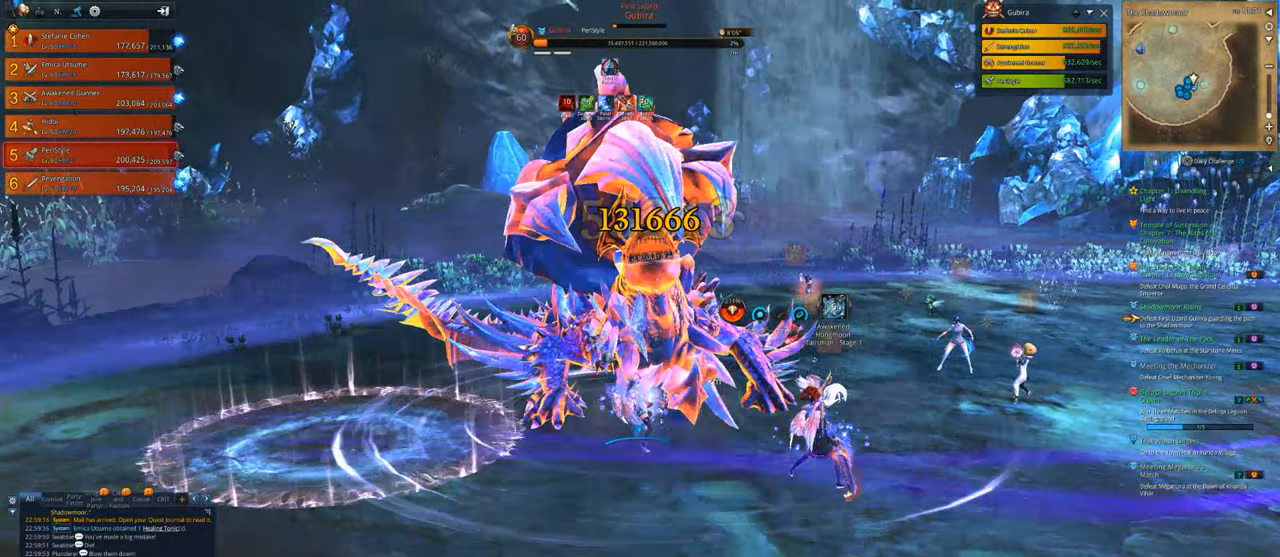
{"keys": [], "mouse": ["right"], "mouse_move": "still", "events": []}
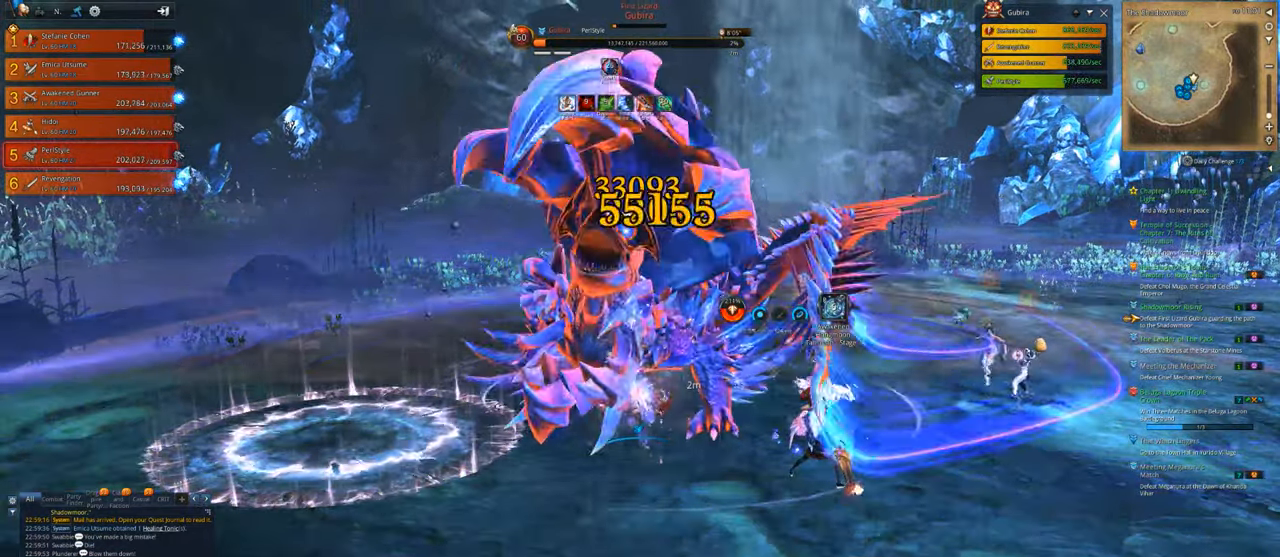
{"keys": [], "mouse": ["right"], "mouse_move": "still", "events": []}
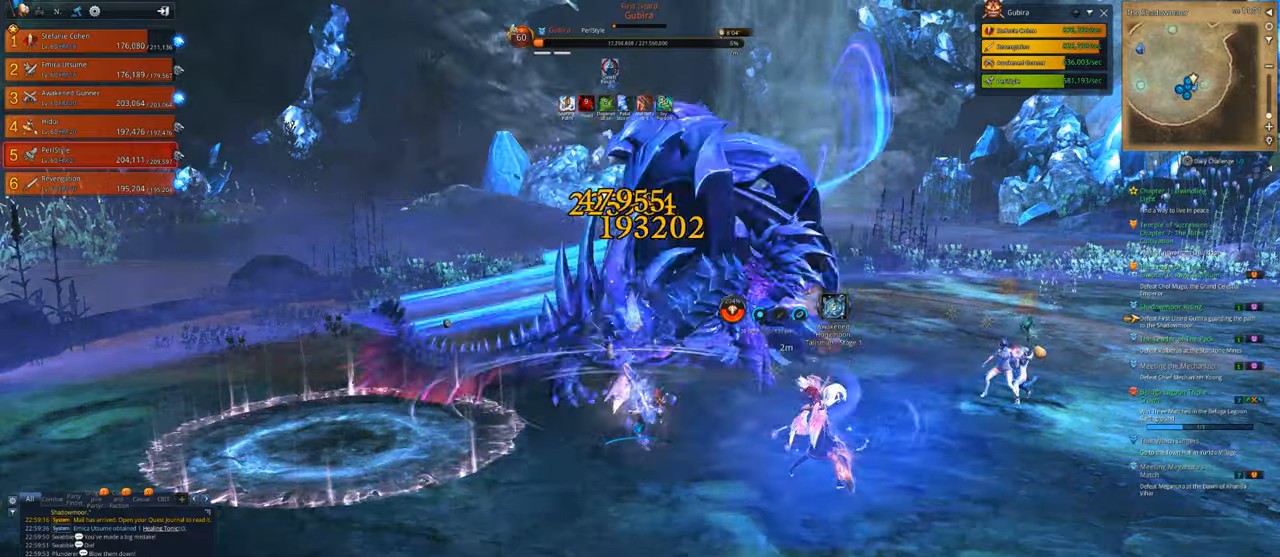
{"keys": [], "mouse": ["right"], "mouse_move": "still", "events": []}
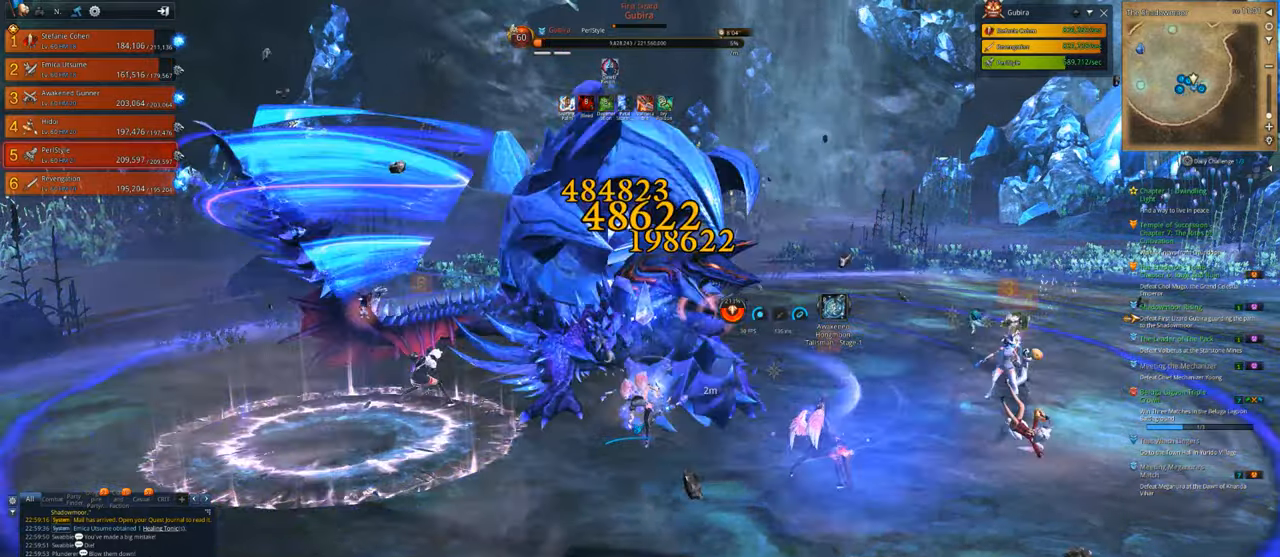
{"keys": [], "mouse": ["right"], "mouse_move": "still", "events": []}
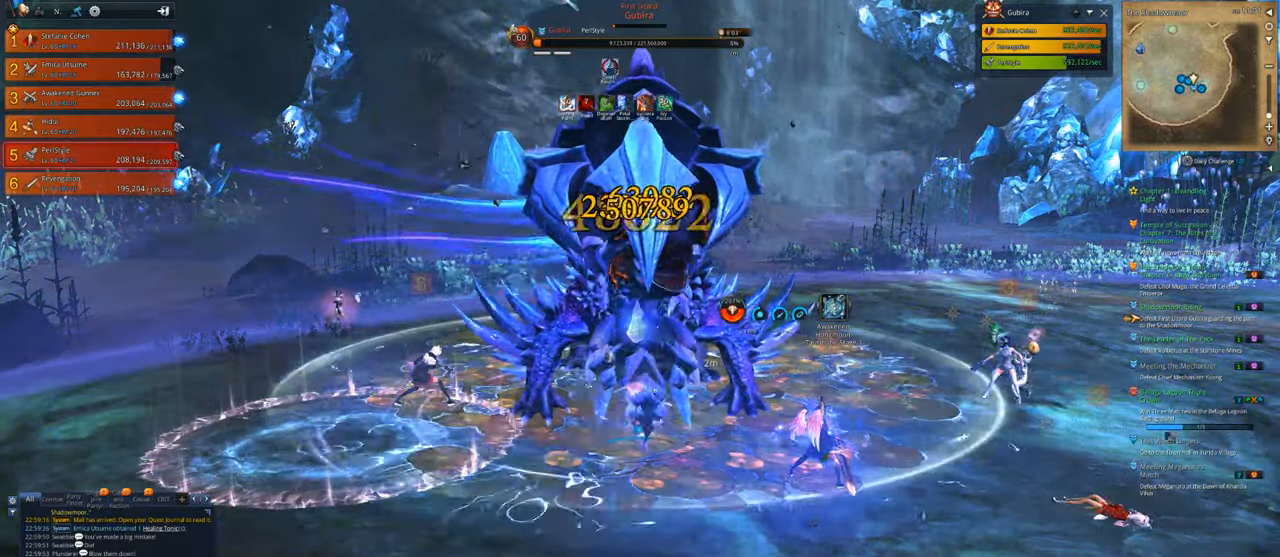
{"keys": [], "mouse": ["right"], "mouse_move": "still", "events": []}
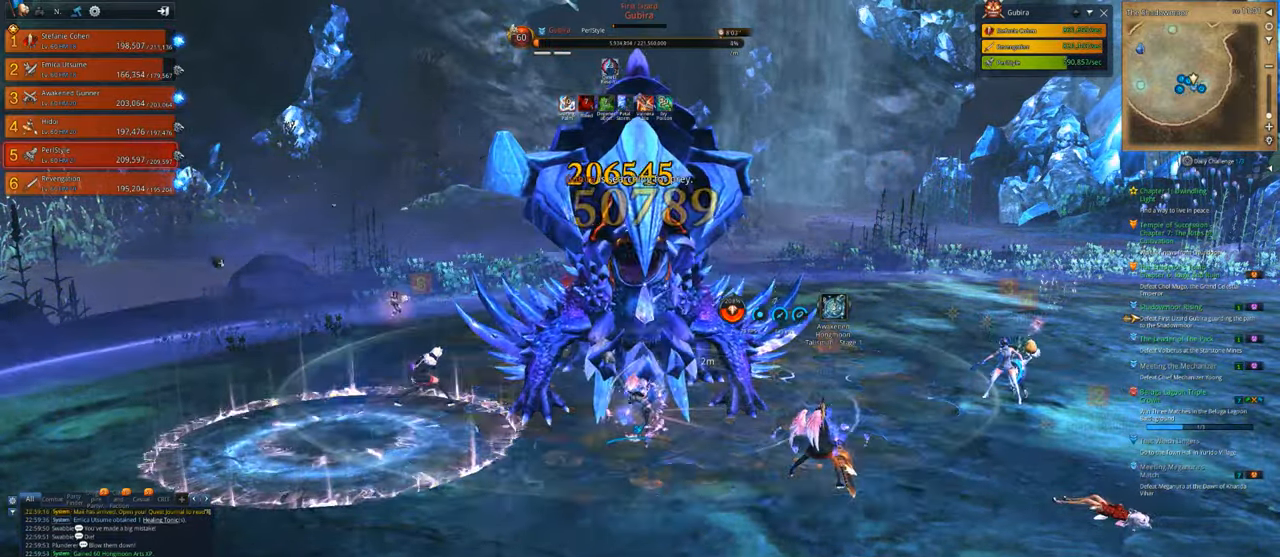
{"keys": ["d"], "mouse": ["right"], "mouse_move": "still", "events": [[283, "d", "down"]]}
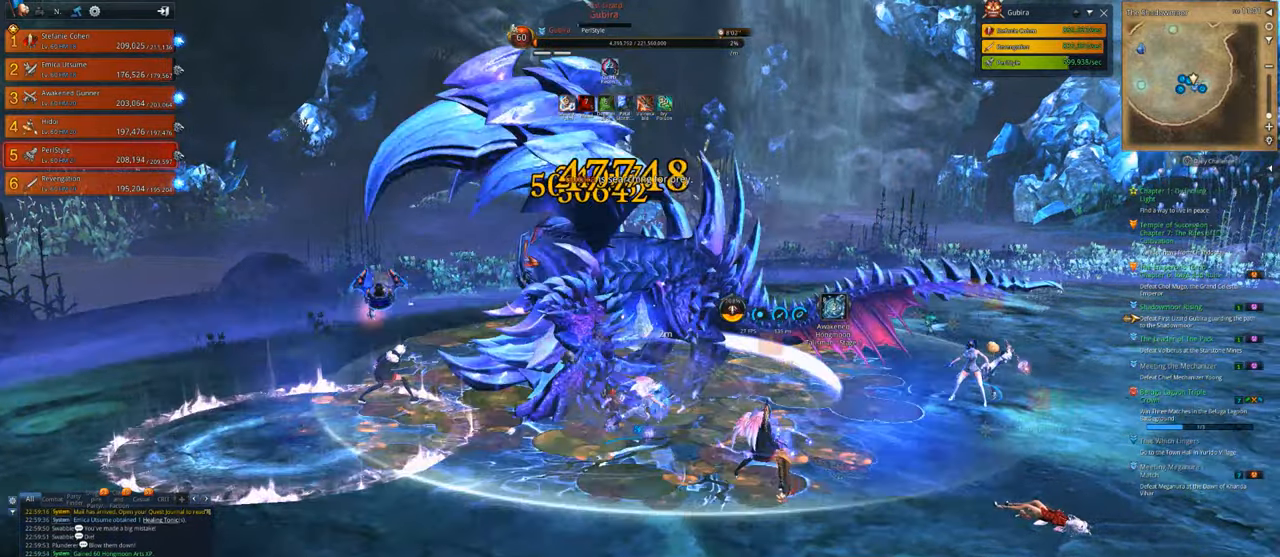
{"keys": ["d"], "mouse": ["right"], "mouse_move": "left", "events": []}
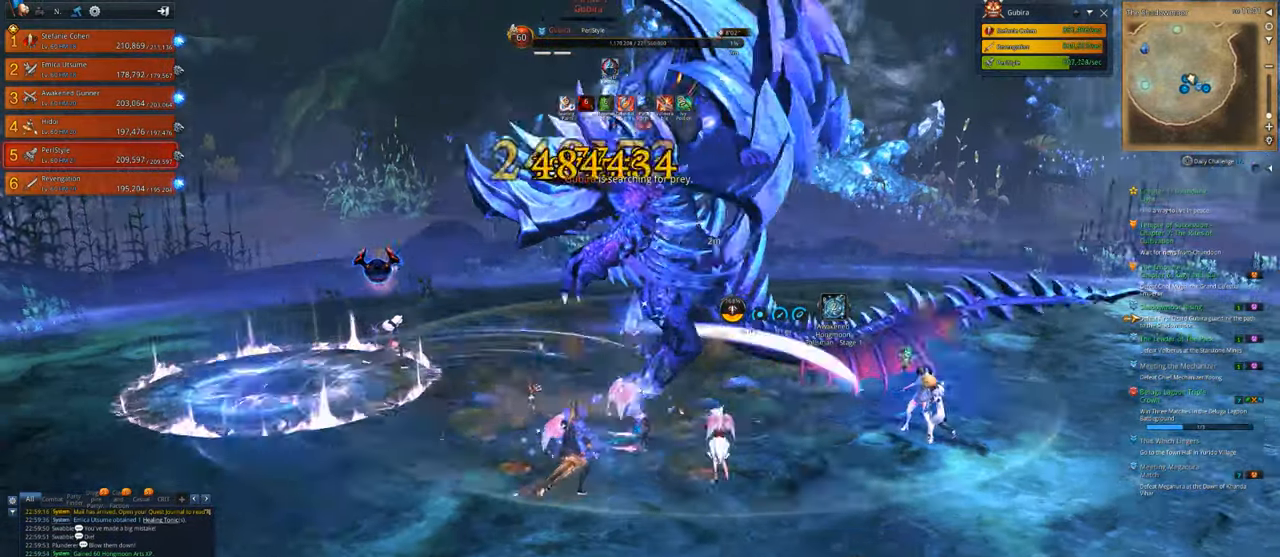
{"keys": ["d"], "mouse": ["right"], "mouse_move": "left", "events": []}
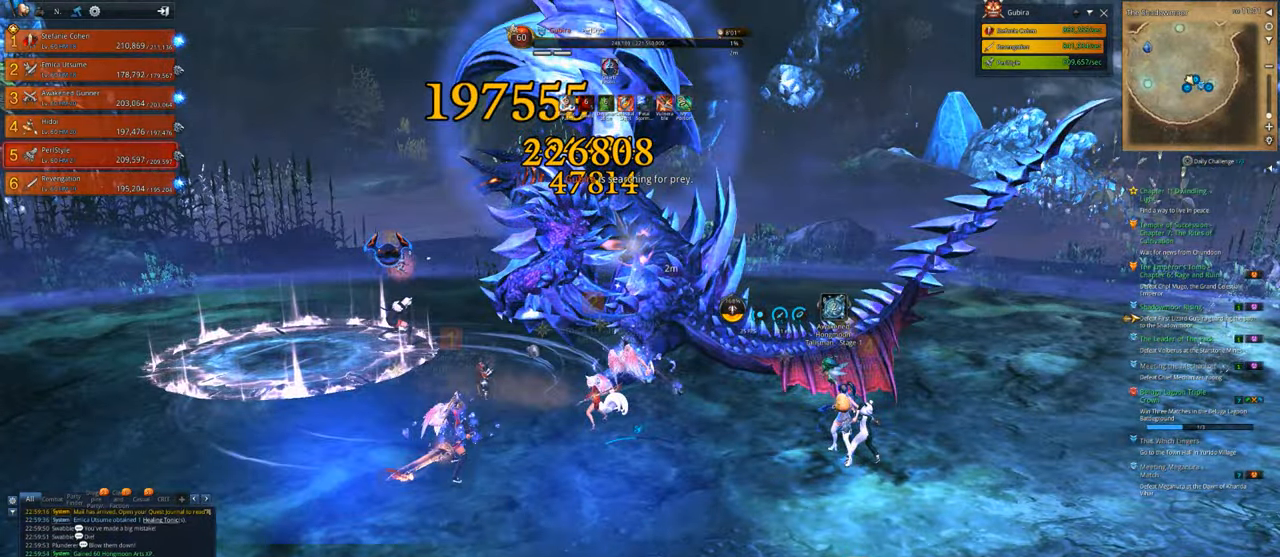
{"keys": [], "mouse": [], "mouse_move": "left", "events": [[283, "d", "up"], [383, "mouse_right", "up"]]}
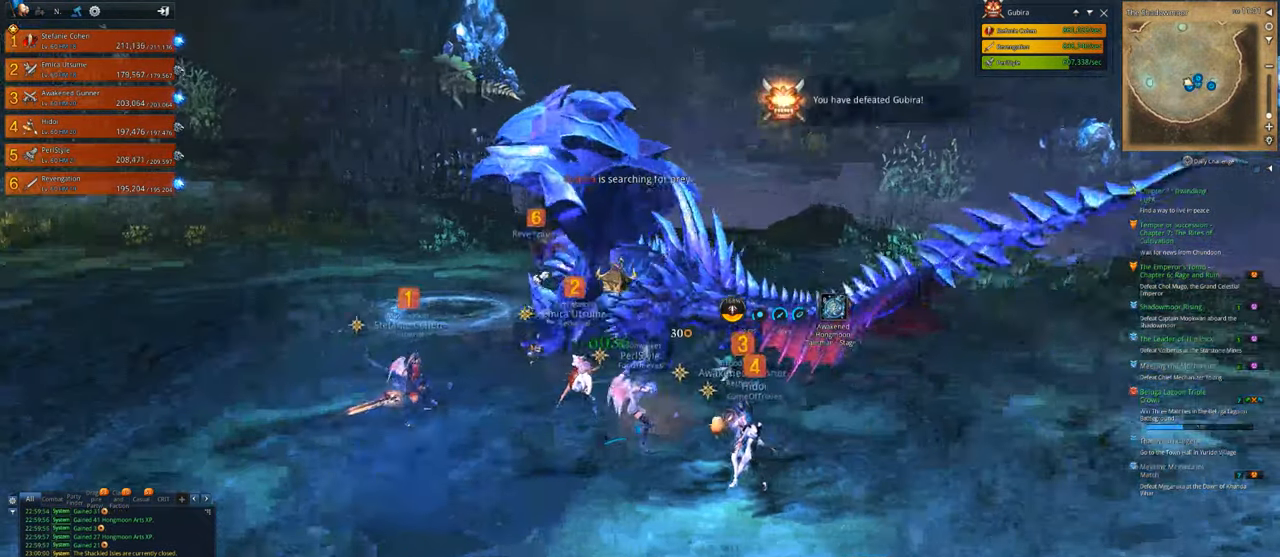
{"keys": ["s"], "mouse": [], "mouse_move": "right", "events": [[16, "s", "down"], [50, "s", "up"], [150, "s", "down"], [250, "s", "up"], [283, "s", "down"], [383, "s", "up"], [483, "s", "down"]]}
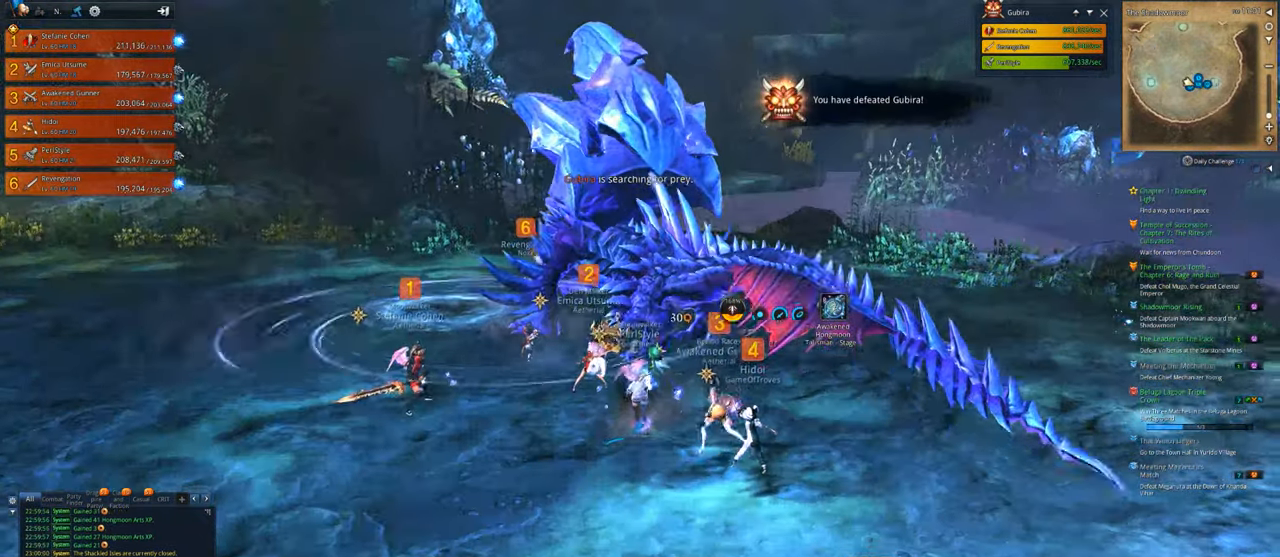
{"keys": ["d", "w"], "mouse": [], "mouse_move": "still", "events": [[83, "s", "up"], [116, "d", "down"], [450, "w", "down"]]}
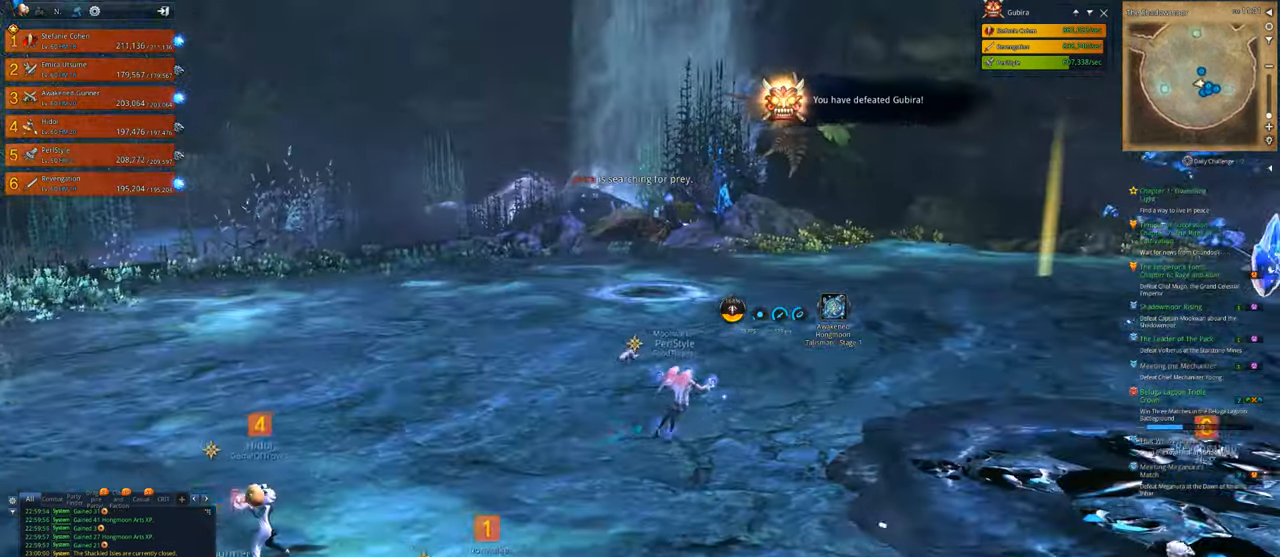
{"keys": ["w"], "mouse": [], "mouse_move": "still", "events": [[250, "d", "up"]]}
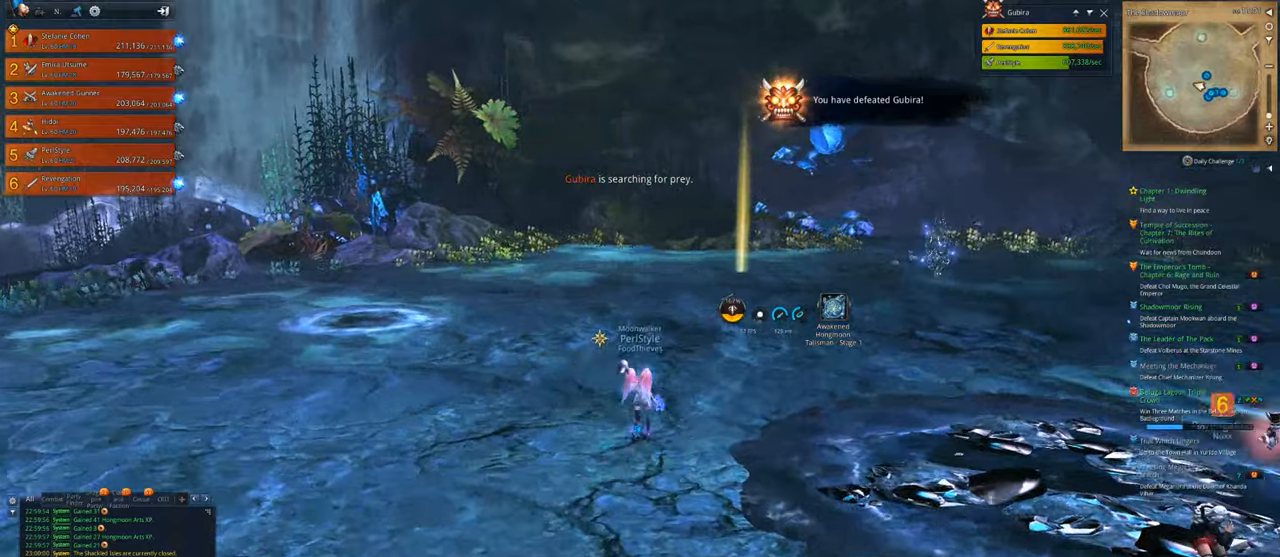
{"keys": ["s"], "mouse": [], "mouse_move": "left", "events": [[50, "space", "down"], [150, "w", "up"], [216, "space", "up"], [450, "s", "down"]]}
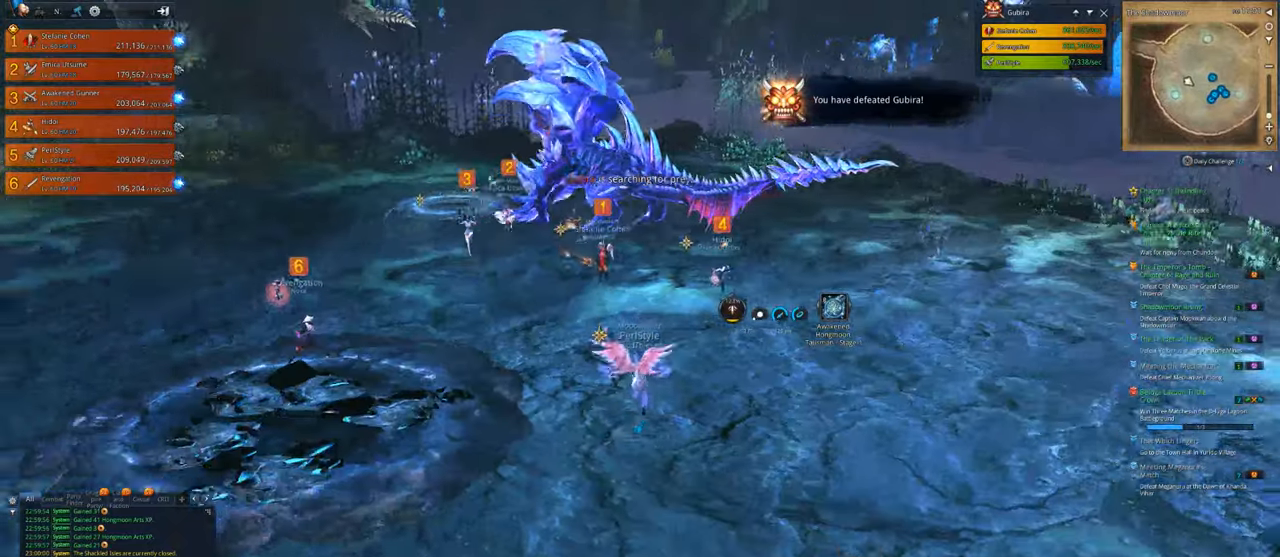
{"keys": ["d", "w"], "mouse": [], "mouse_move": "still", "events": [[16, "s", "up"], [83, "s", "down"], [183, "s", "up"], [216, "d", "down"], [416, "w", "down"]]}
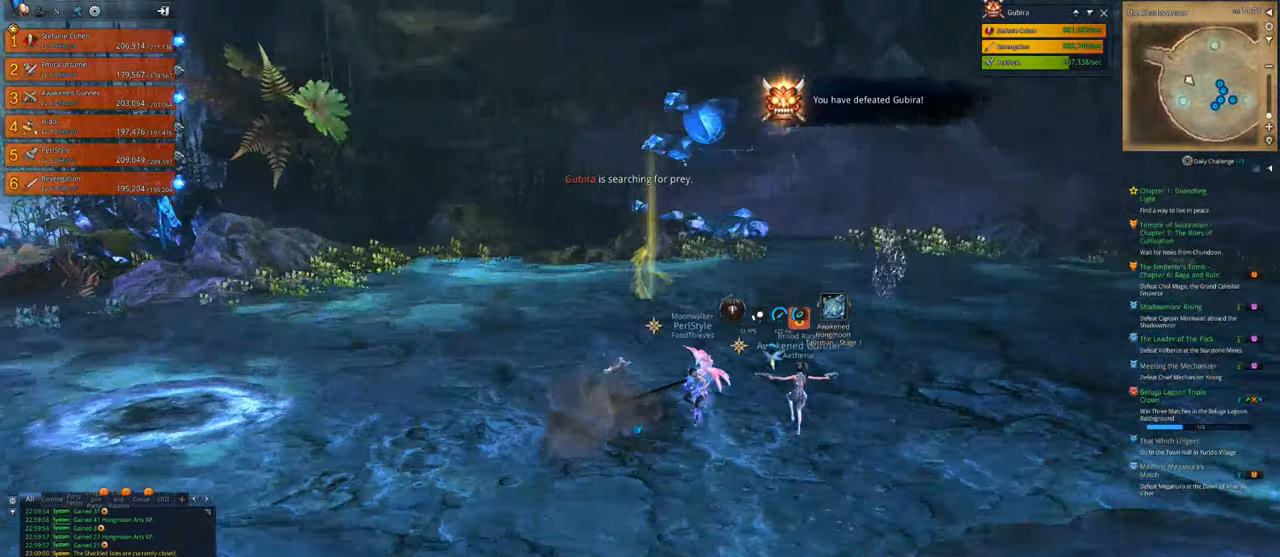
{"keys": ["e", "w"], "mouse": [], "mouse_move": "left", "events": [[50, "d", "up"], [483, "e", "down"]]}
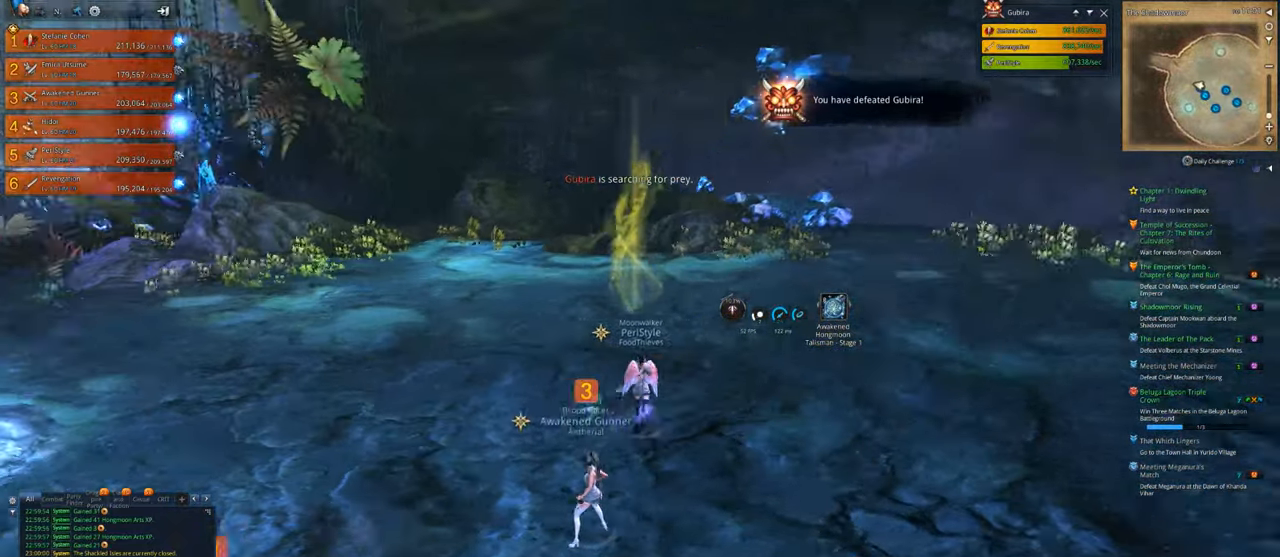
{"keys": ["w"], "mouse": [], "mouse_move": "right", "events": [[116, "e", "up"], [150, "e", "down"], [250, "e", "up"]]}
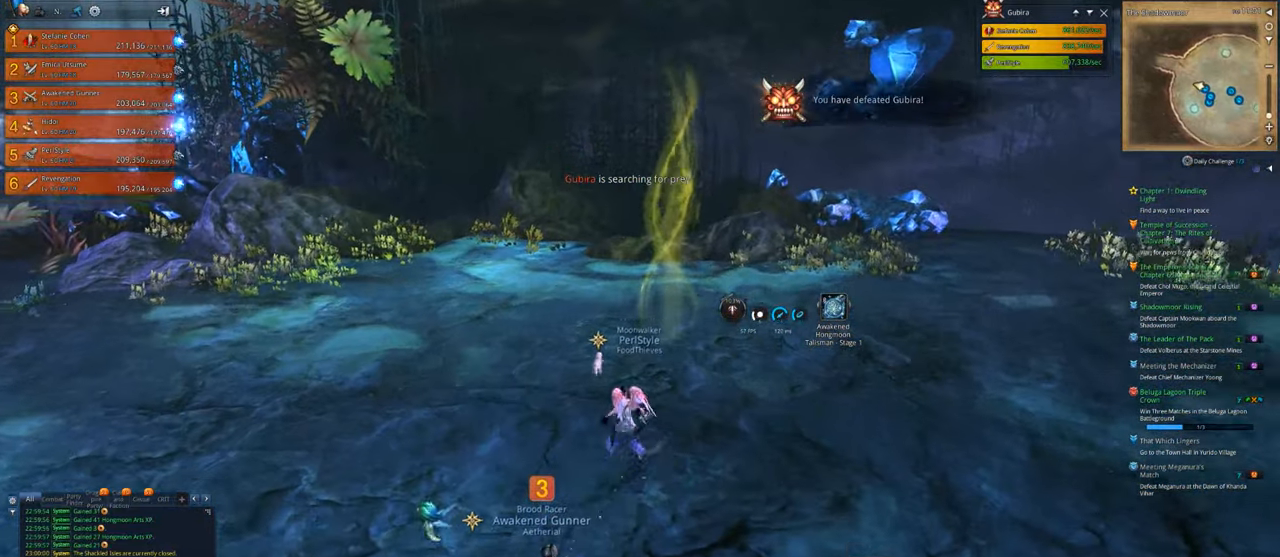
{"keys": ["w"], "mouse": [], "mouse_move": "down-right", "events": []}
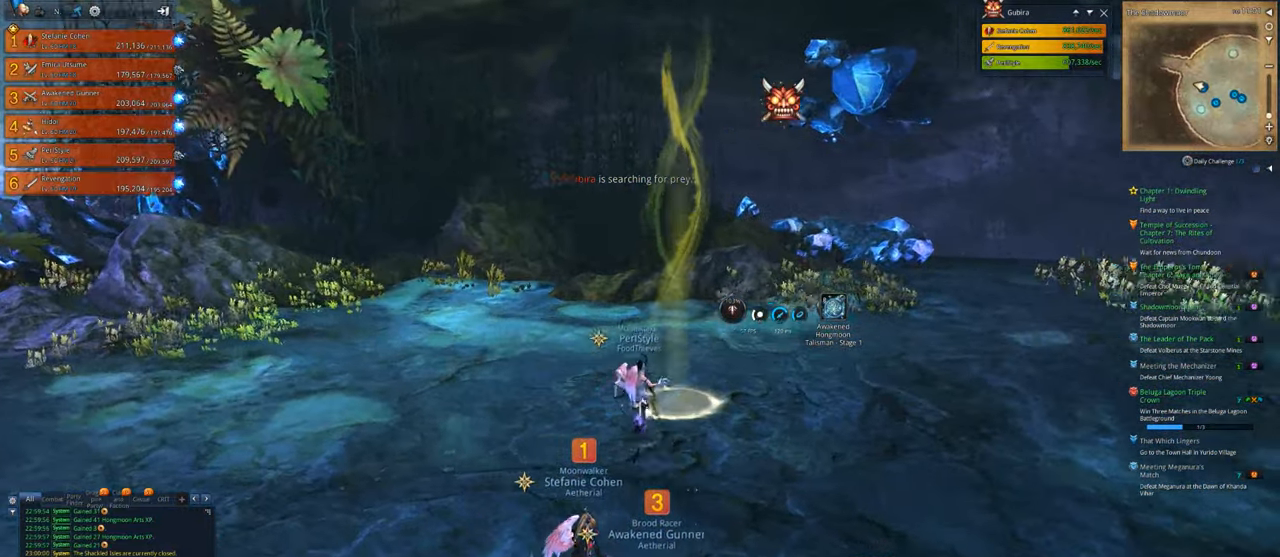
{"keys": [], "mouse": [], "mouse_move": "still", "events": [[150, "w", "up"], [183, "f", "down"], [283, "f", "up"], [316, "f", "down"], [416, "f", "up"]]}